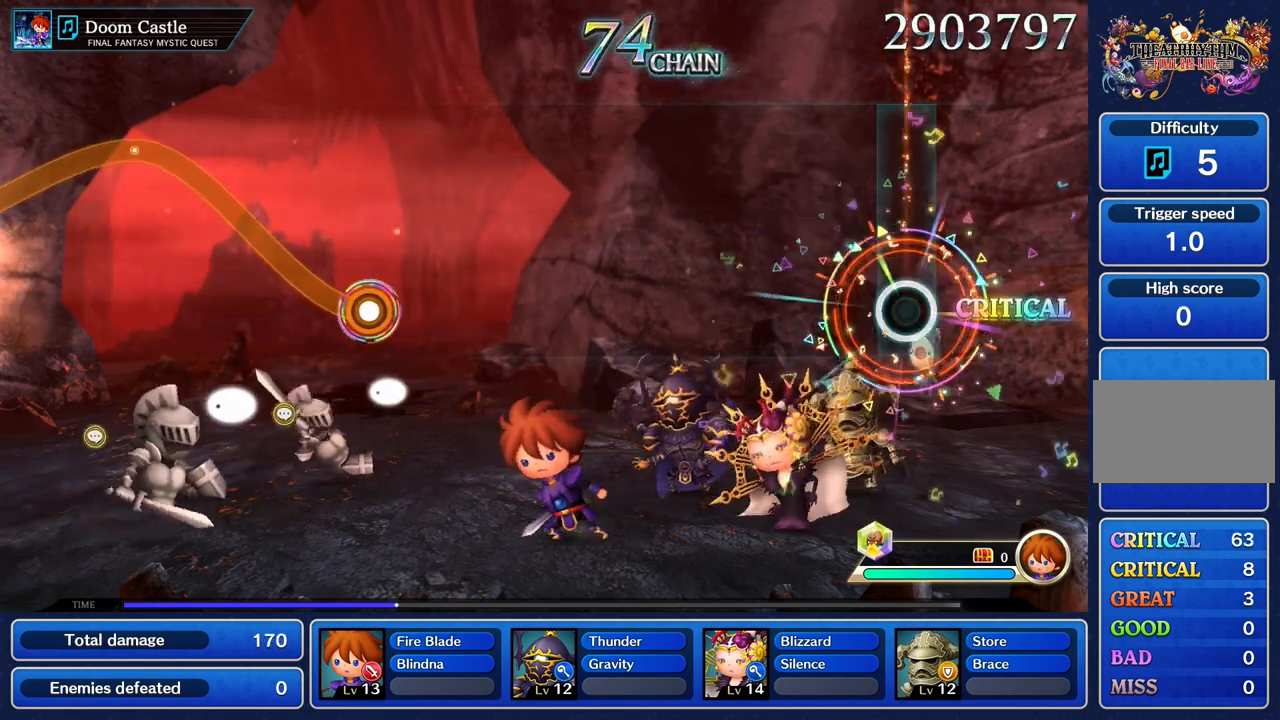
Gameplay with a controller (PlayStation layout); each line is a JSON object with the inputs held at the frame after it. "events" lists button and stick changes between this image and that frame as [ms after this image, input, new state], when the widget could be followed in between. Not read: L3 R3.
{"buttons": [], "left_stick": "center", "right_stick": "center", "events": []}
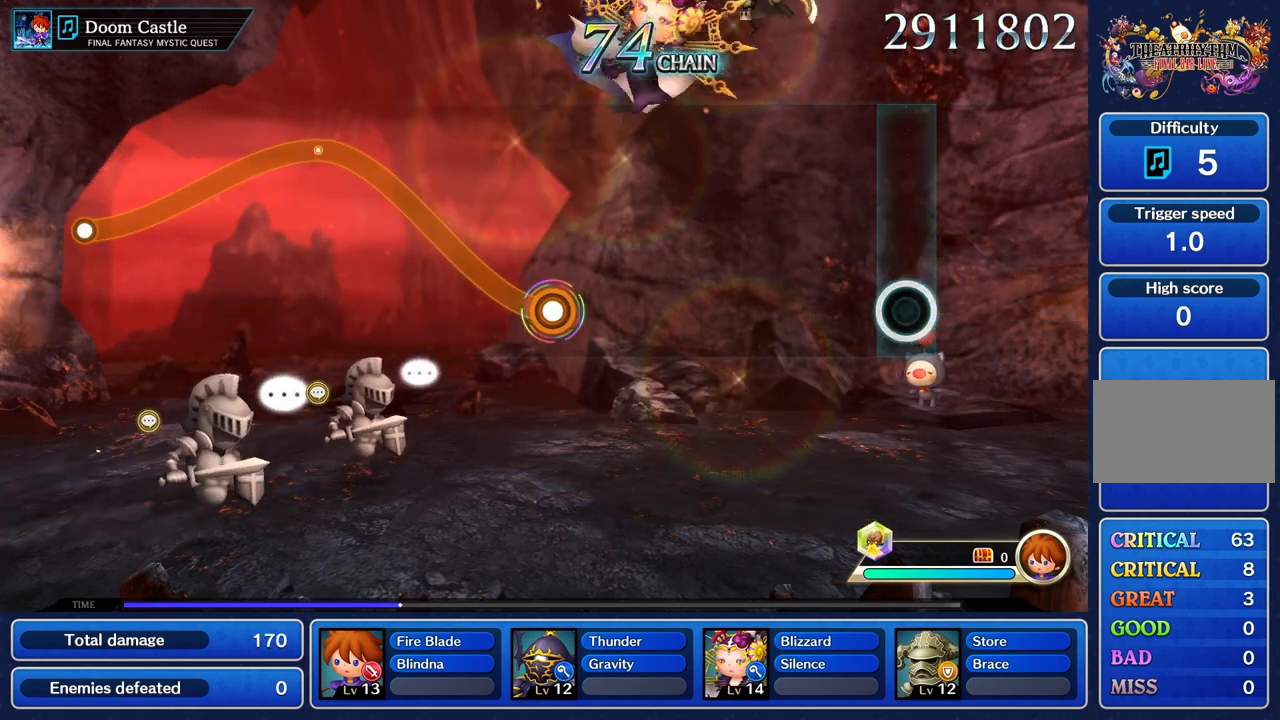
{"buttons": [], "left_stick": "center", "right_stick": "center", "events": []}
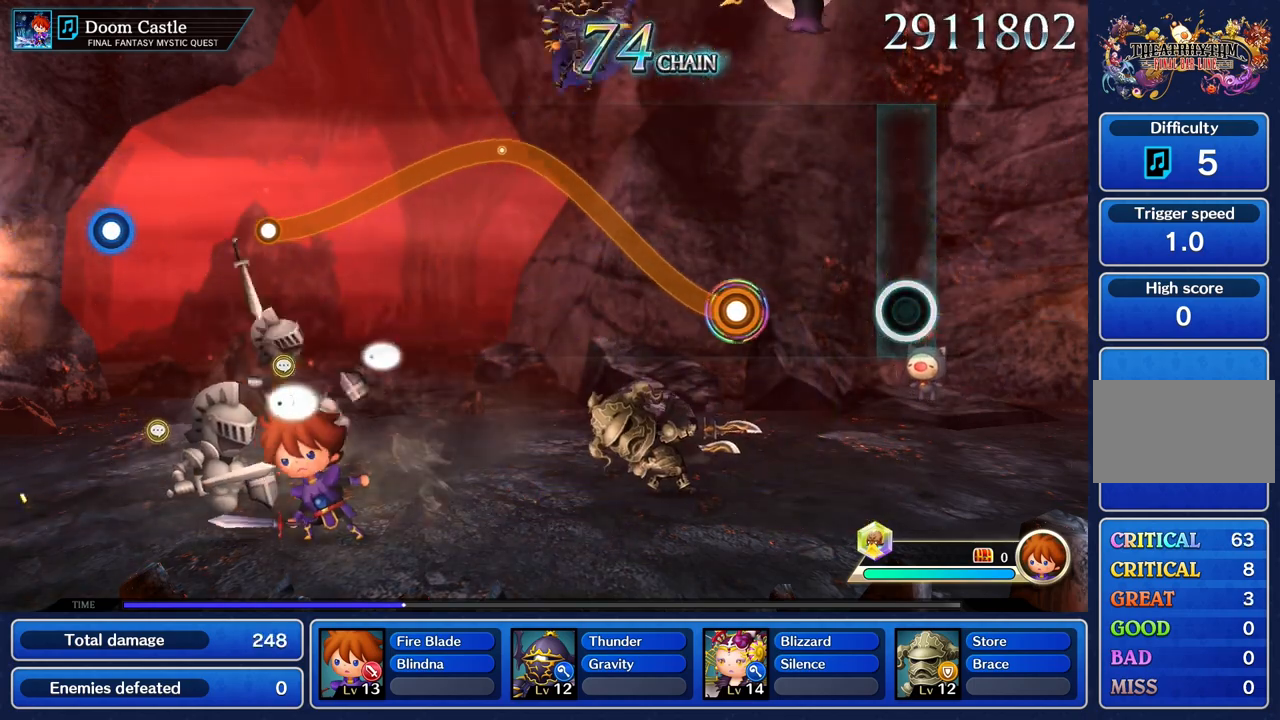
{"buttons": [], "left_stick": "center", "right_stick": "center", "events": []}
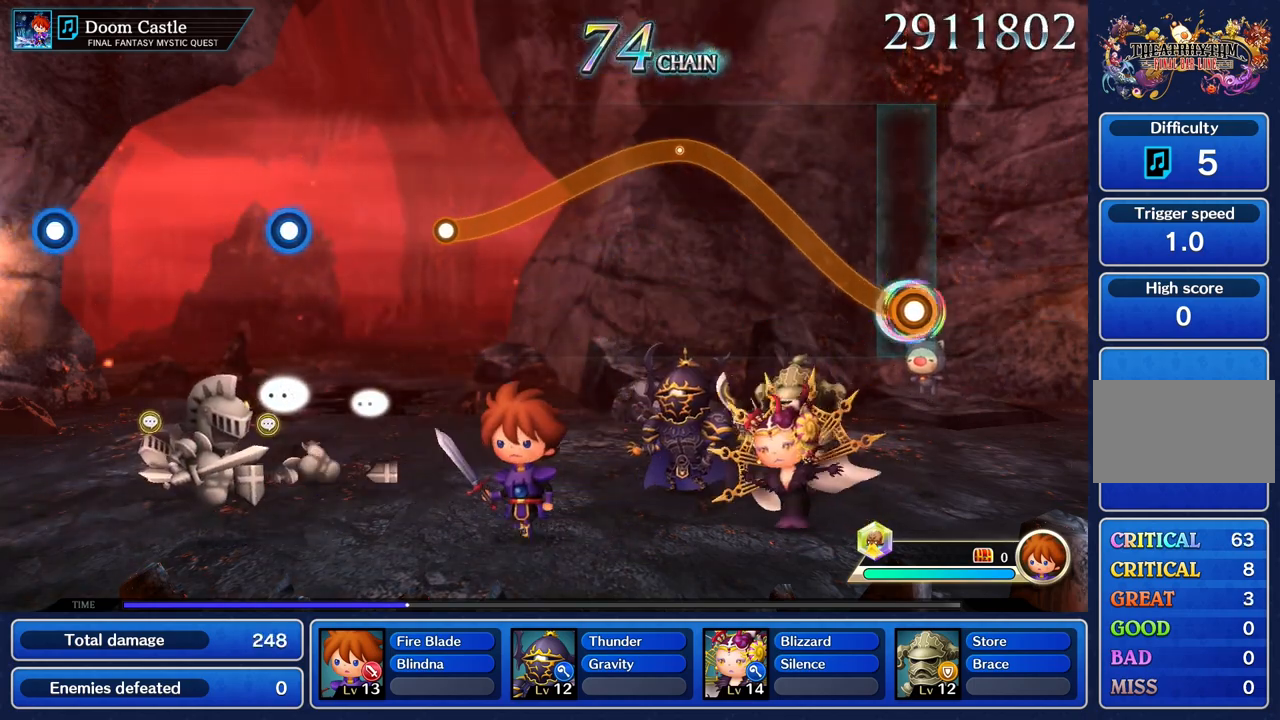
{"buttons": ["R1"], "left_stick": "up", "right_stick": "center", "events": [[34, "R1", "down"], [34, "left_stick", "up"]]}